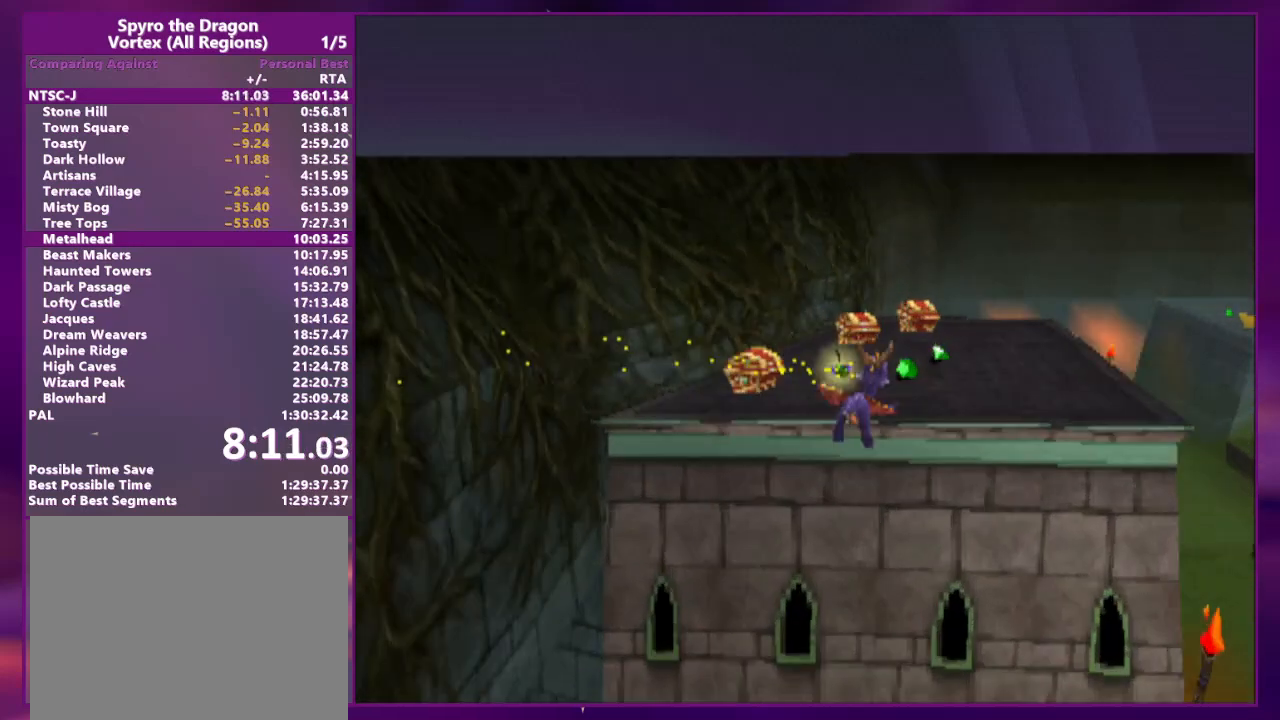
Gameplay with a controller (PlayStation layout); each line is a JSON object with the inputs held at the frame after it. "events" lists button and stick changes between this image and that frame as [ms after this image, input, new state], when the widget could be followed in between. Not read: L3 R2 R3 SQUARE left_stick right_stick.
{"buttons": ["DPAD_LEFT"], "events": [[433, "DPAD_LEFT", "down"]]}
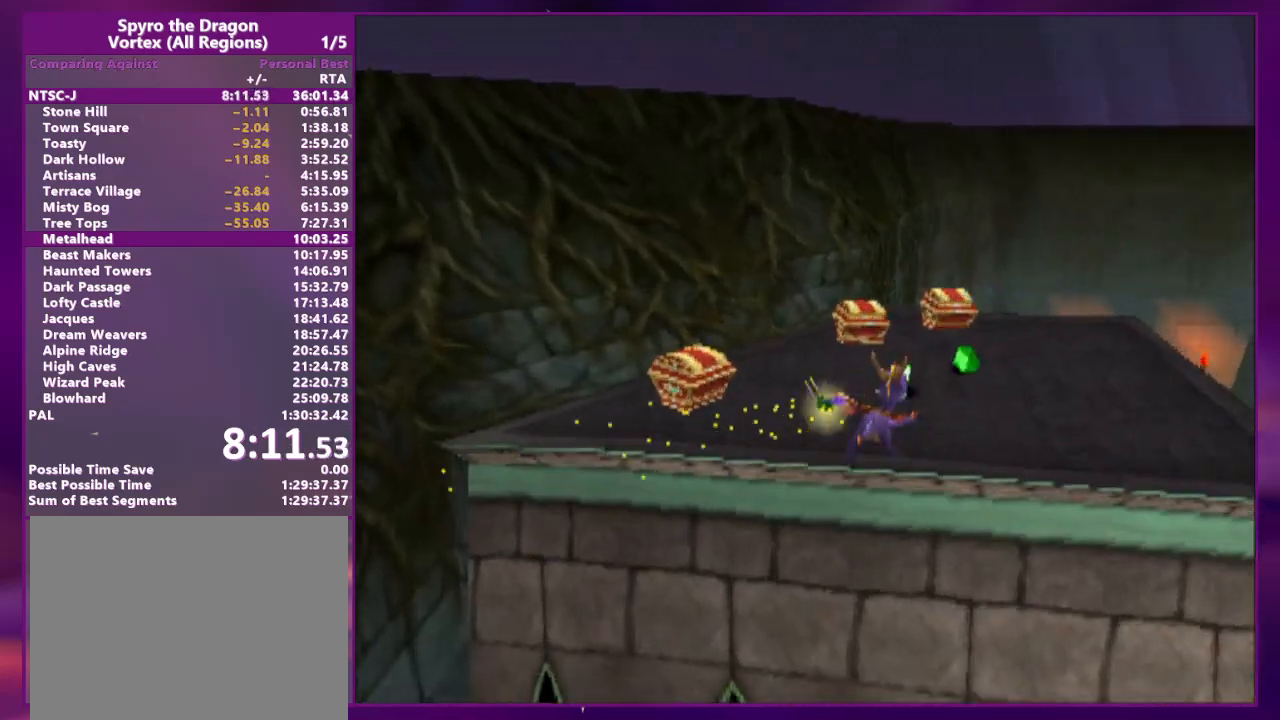
{"buttons": ["DPAD_UP", "DPAD_LEFT"], "events": [[167, "DPAD_LEFT", "up"], [267, "DPAD_LEFT", "down"], [300, "DPAD_UP", "down"]]}
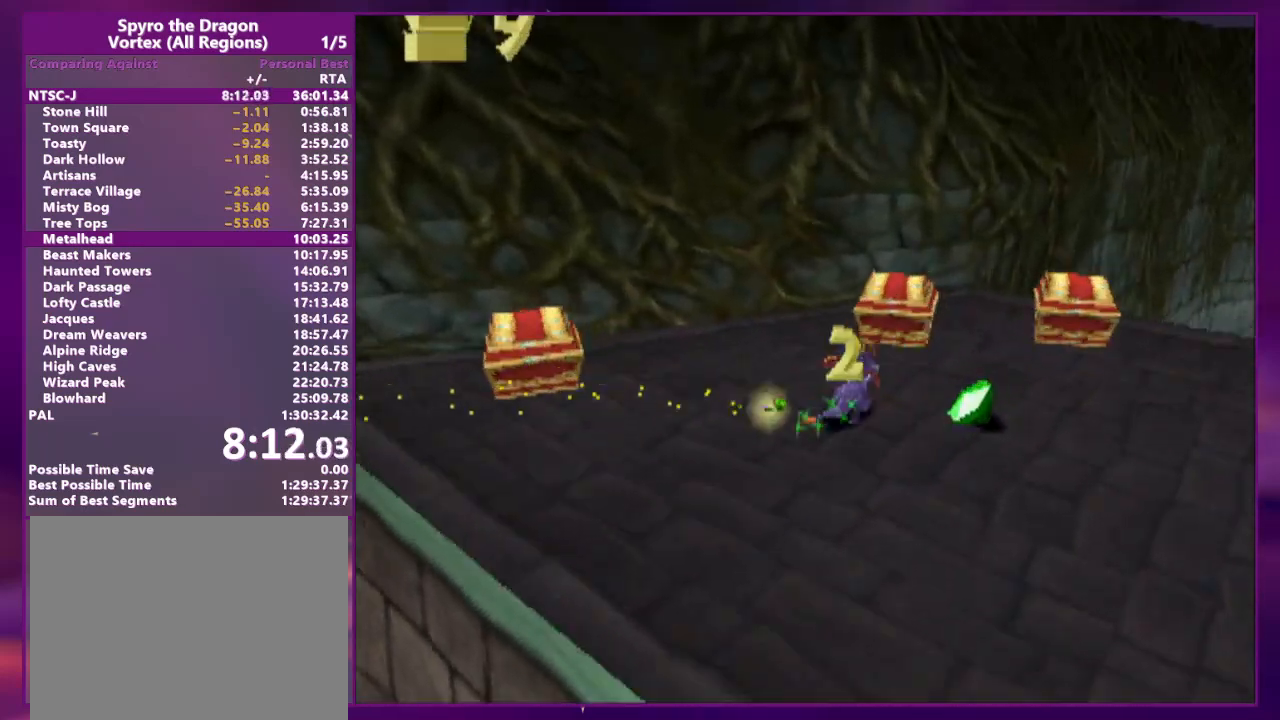
{"buttons": [], "events": [[100, "DPAD_UP", "up"], [167, "CIRCLE", "down"], [167, "DPAD_DOWN", "down"], [267, "DPAD_LEFT", "up"], [300, "CIRCLE", "up"], [300, "DPAD_LEFT", "down"], [333, "DPAD_DOWN", "up"], [367, "DPAD_LEFT", "up"], [400, "CIRCLE", "down"], [467, "CIRCLE", "up"]]}
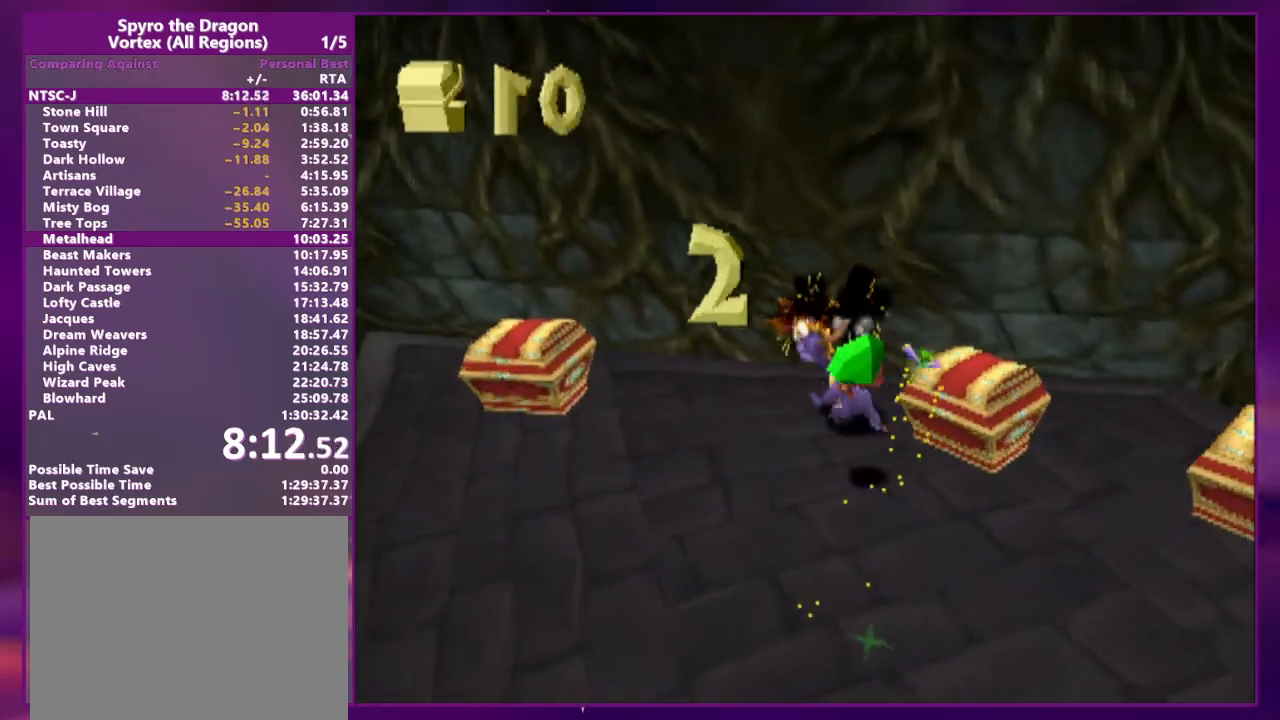
{"buttons": ["DPAD_UP", "DPAD_LEFT"], "events": [[67, "DPAD_LEFT", "down"], [100, "CIRCLE", "down"], [167, "CIRCLE", "up"], [233, "CIRCLE", "down"], [233, "DPAD_LEFT", "up"], [333, "CIRCLE", "up"], [333, "DPAD_LEFT", "down"], [333, "DPAD_UP", "down"], [433, "CIRCLE", "down"], [500, "CIRCLE", "up"]]}
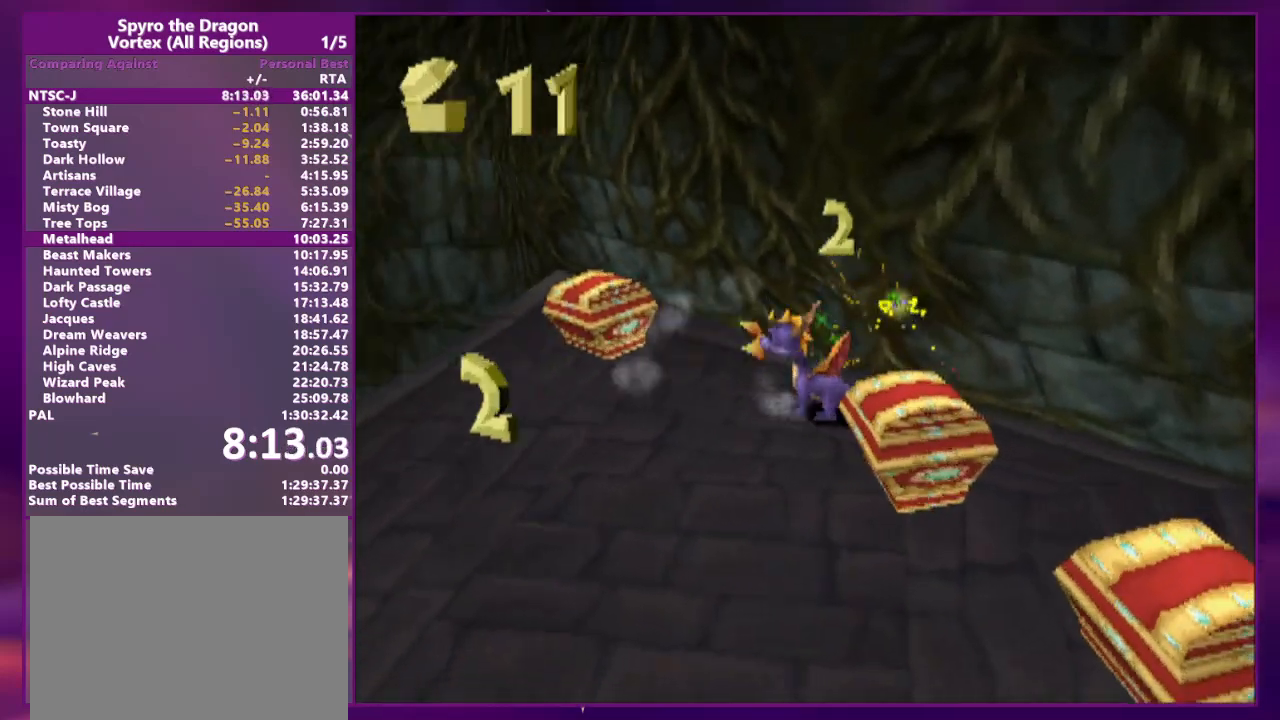
{"buttons": [], "events": [[33, "DPAD_LEFT", "up"], [67, "CIRCLE", "down"], [200, "DPAD_UP", "up"], [367, "CIRCLE", "up"], [367, "DPAD_LEFT", "down"], [367, "DPAD_UP", "down"], [433, "DPAD_LEFT", "up"], [433, "DPAD_UP", "up"]]}
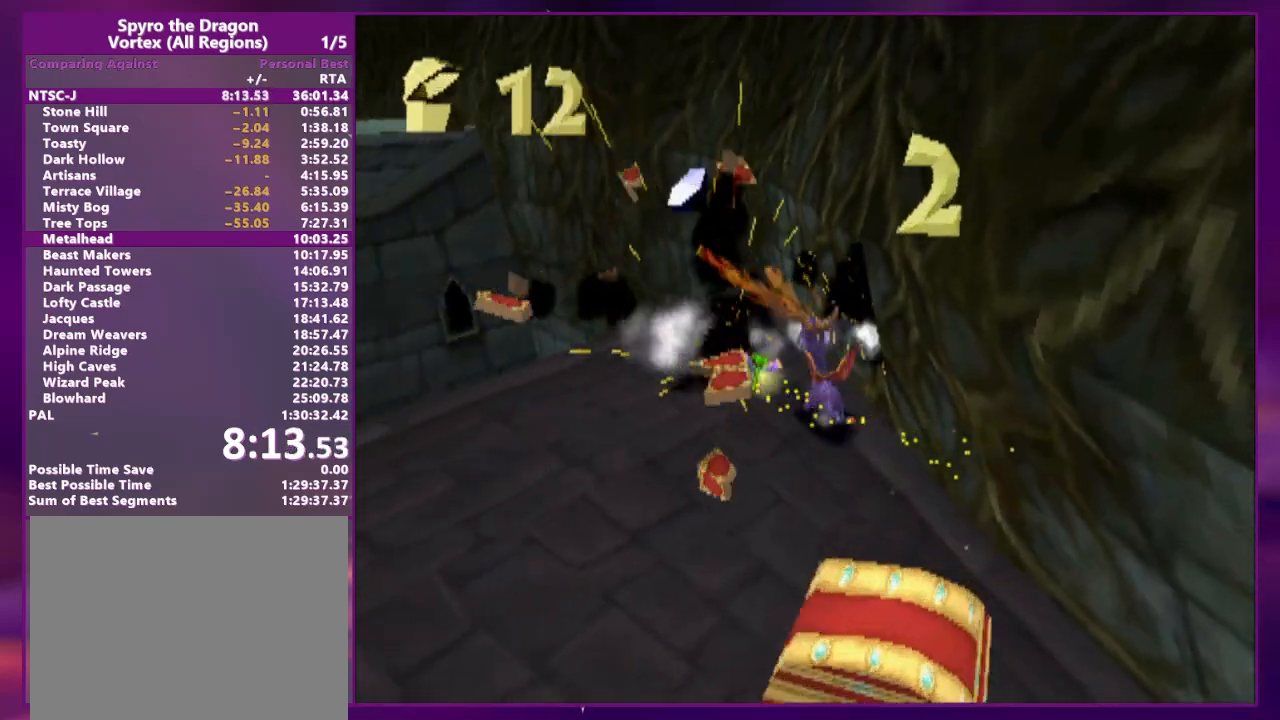
{"buttons": [], "events": [[67, "DPAD_UP", "down"], [200, "DPAD_UP", "up"], [333, "DPAD_UP", "down"], [467, "DPAD_UP", "up"]]}
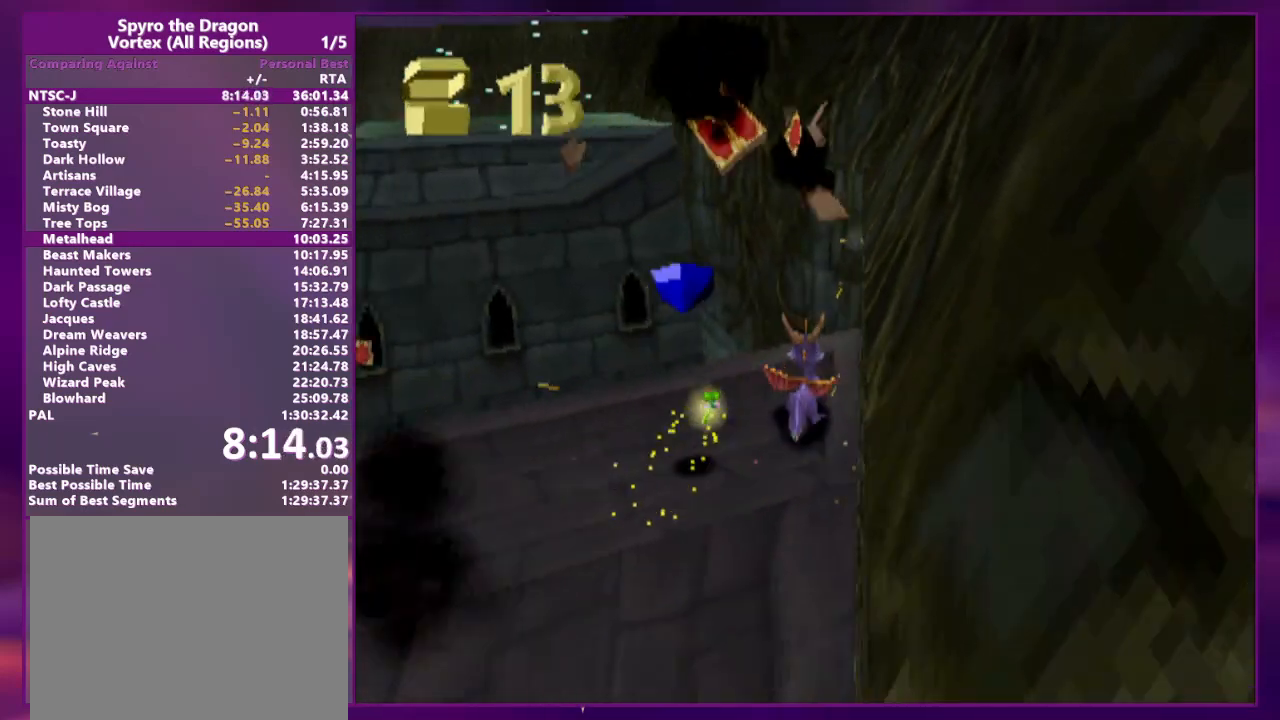
{"buttons": ["CROSS", "DPAD_UP"], "events": [[133, "DPAD_UP", "down"], [333, "CROSS", "down"]]}
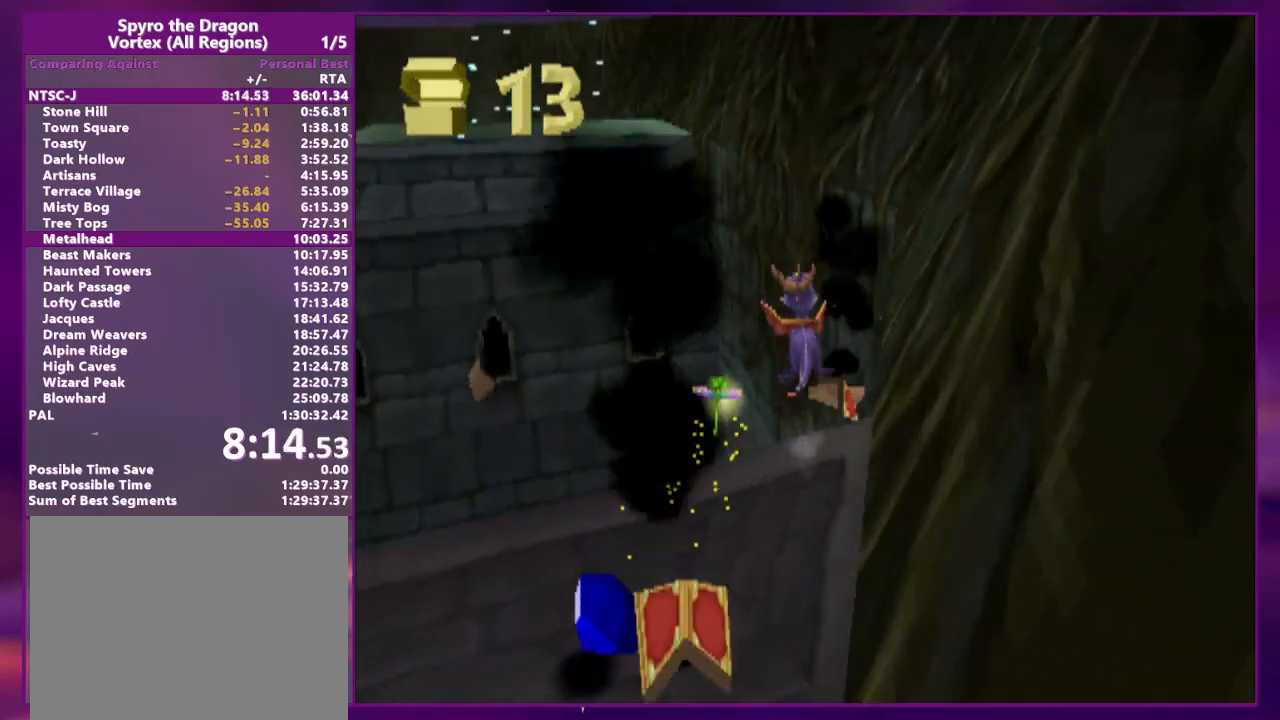
{"buttons": ["CROSS", "DPAD_UP", "DPAD_LEFT"], "events": [[300, "CROSS", "up"], [500, "CROSS", "down"], [500, "DPAD_LEFT", "down"]]}
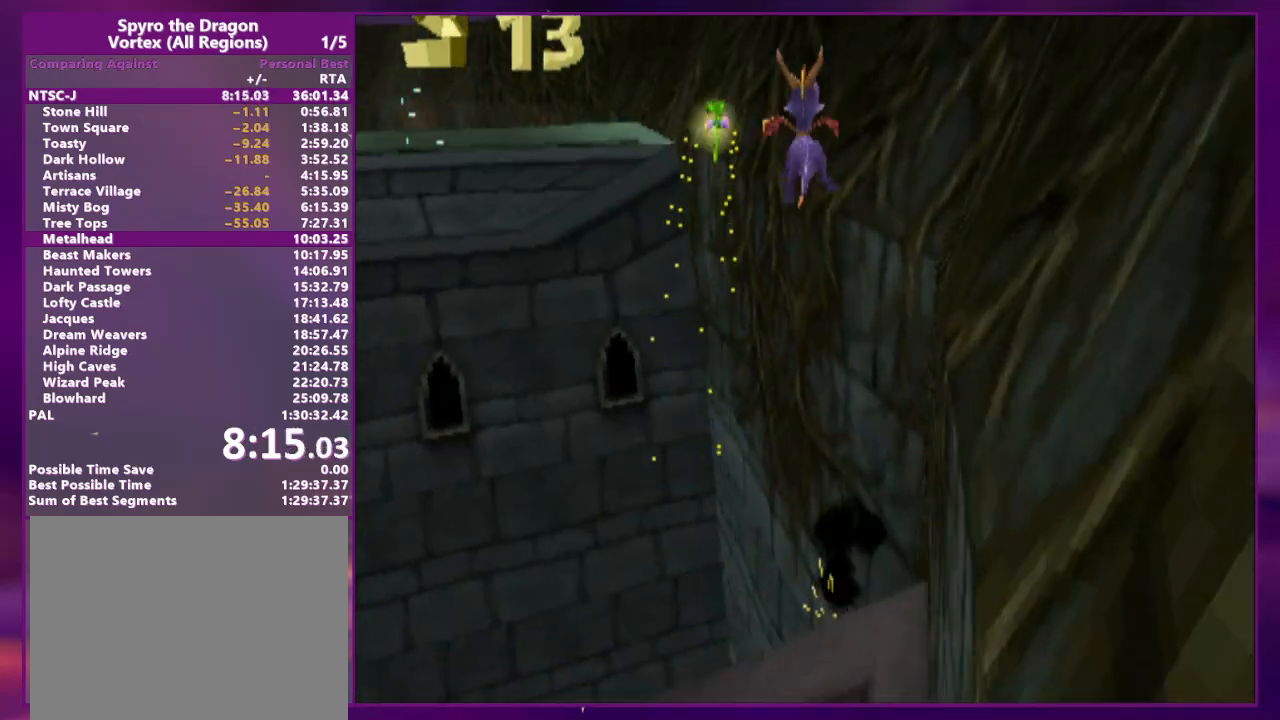
{"buttons": [], "events": [[67, "CROSS", "up"], [200, "DPAD_UP", "up"], [233, "DPAD_LEFT", "up"]]}
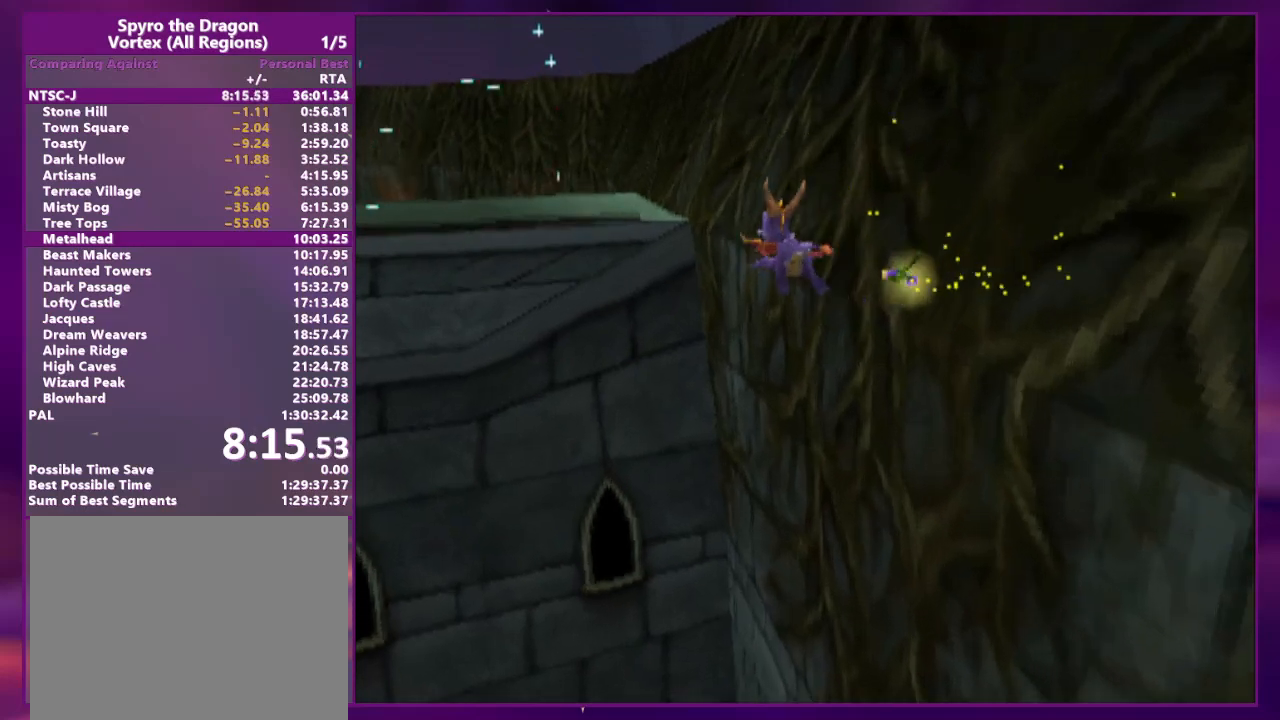
{"buttons": [], "events": [[67, "DPAD_RIGHT", "down"], [100, "DPAD_RIGHT", "up"], [367, "DPAD_LEFT", "down"], [400, "DPAD_LEFT", "up"]]}
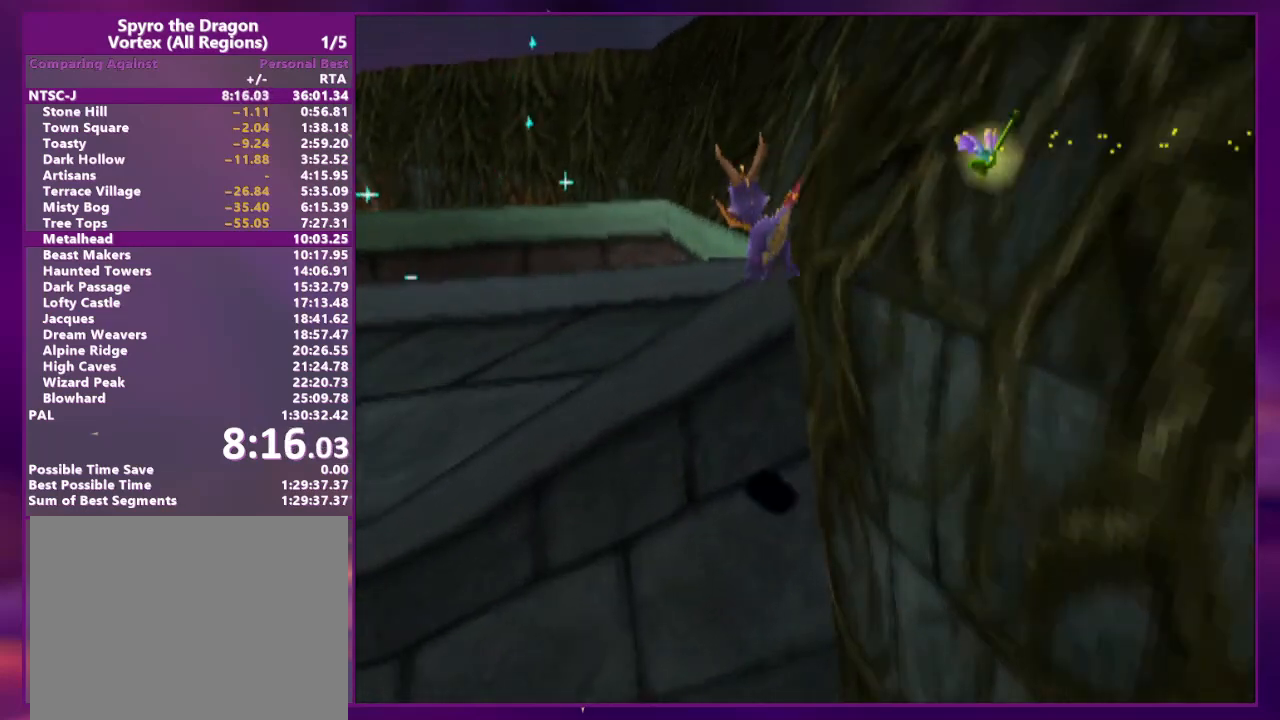
{"buttons": [], "events": [[167, "CROSS", "down"], [167, "DPAD_LEFT", "down"], [300, "CROSS", "up"], [333, "DPAD_LEFT", "up"]]}
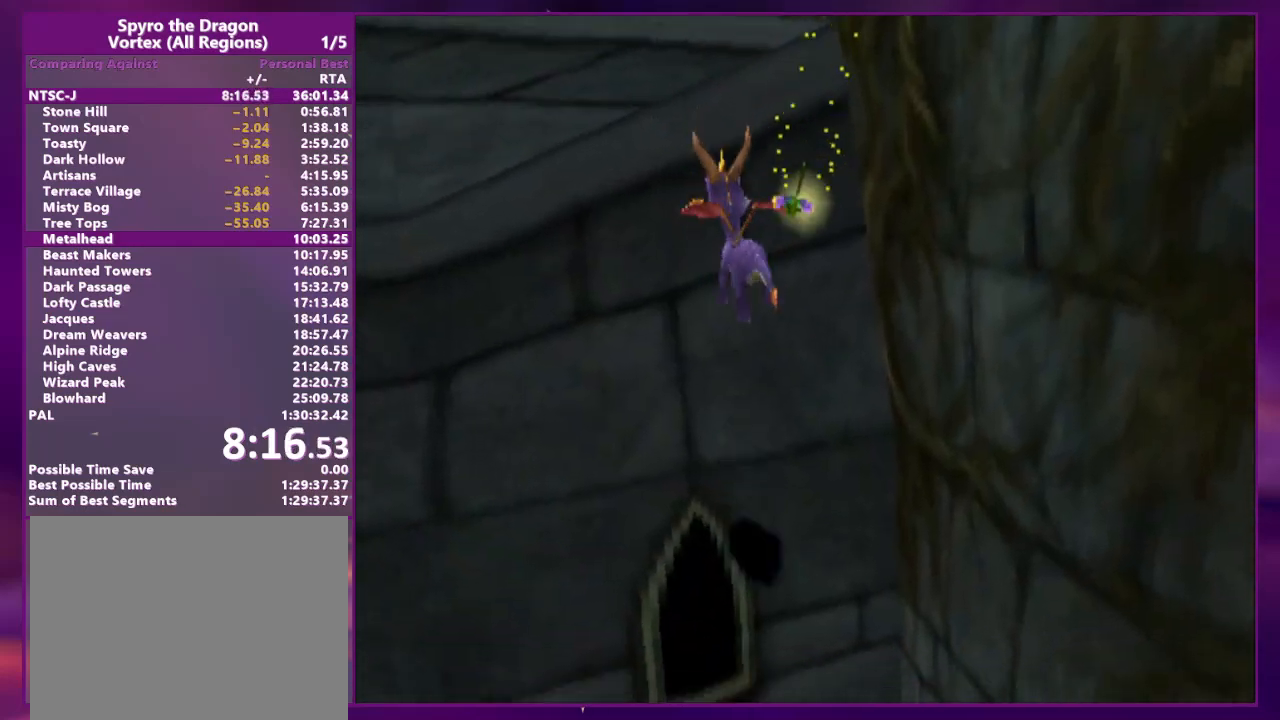
{"buttons": ["DPAD_LEFT"], "events": [[100, "DPAD_LEFT", "down"], [133, "DPAD_UP", "down"], [233, "DPAD_LEFT", "up"], [233, "DPAD_UP", "up"], [367, "DPAD_LEFT", "down"], [367, "DPAD_UP", "down"], [500, "DPAD_UP", "up"]]}
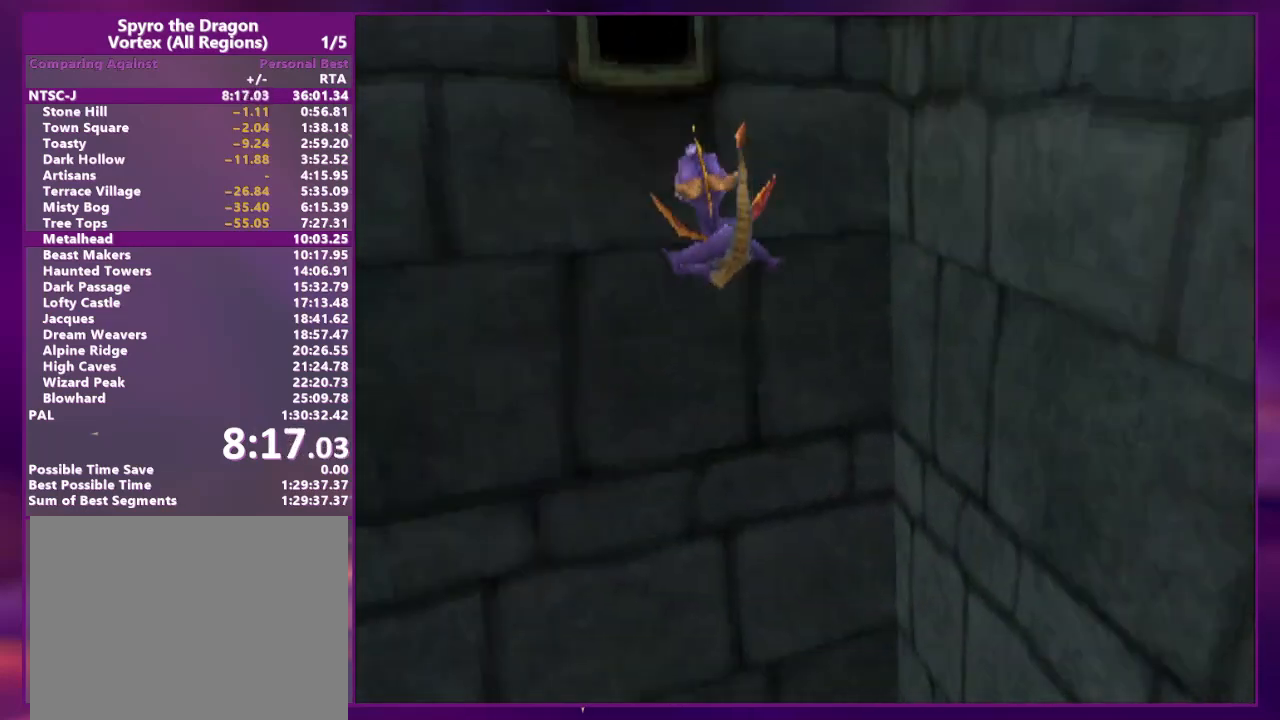
{"buttons": ["DPAD_UP", "DPAD_LEFT"], "events": [[33, "DPAD_LEFT", "up"], [133, "DPAD_LEFT", "down"], [133, "DPAD_UP", "down"]]}
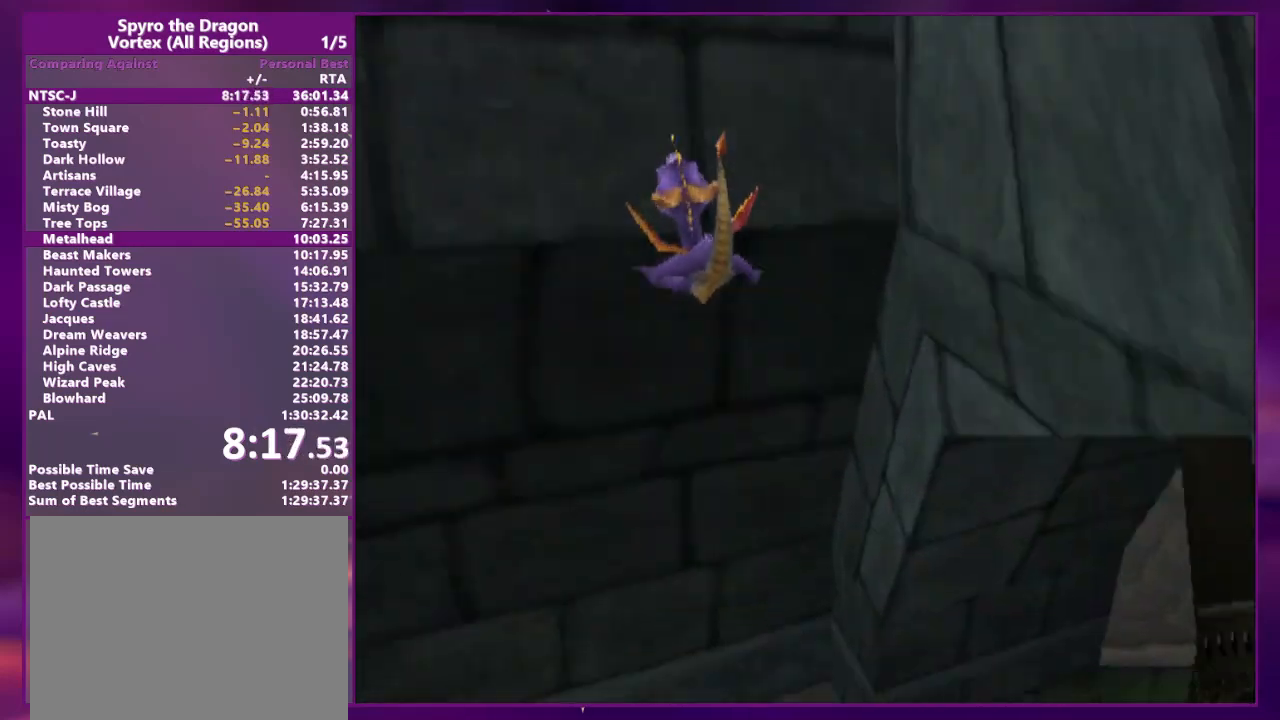
{"buttons": ["DPAD_RIGHT"], "events": [[67, "CROSS", "down"], [167, "CIRCLE", "down"], [167, "CROSS", "up"], [233, "CIRCLE", "up"], [233, "DPAD_LEFT", "up"], [267, "L2", "down"], [400, "DPAD_RIGHT", "down"], [500, "DPAD_UP", "up"], [500, "L2", "up"]]}
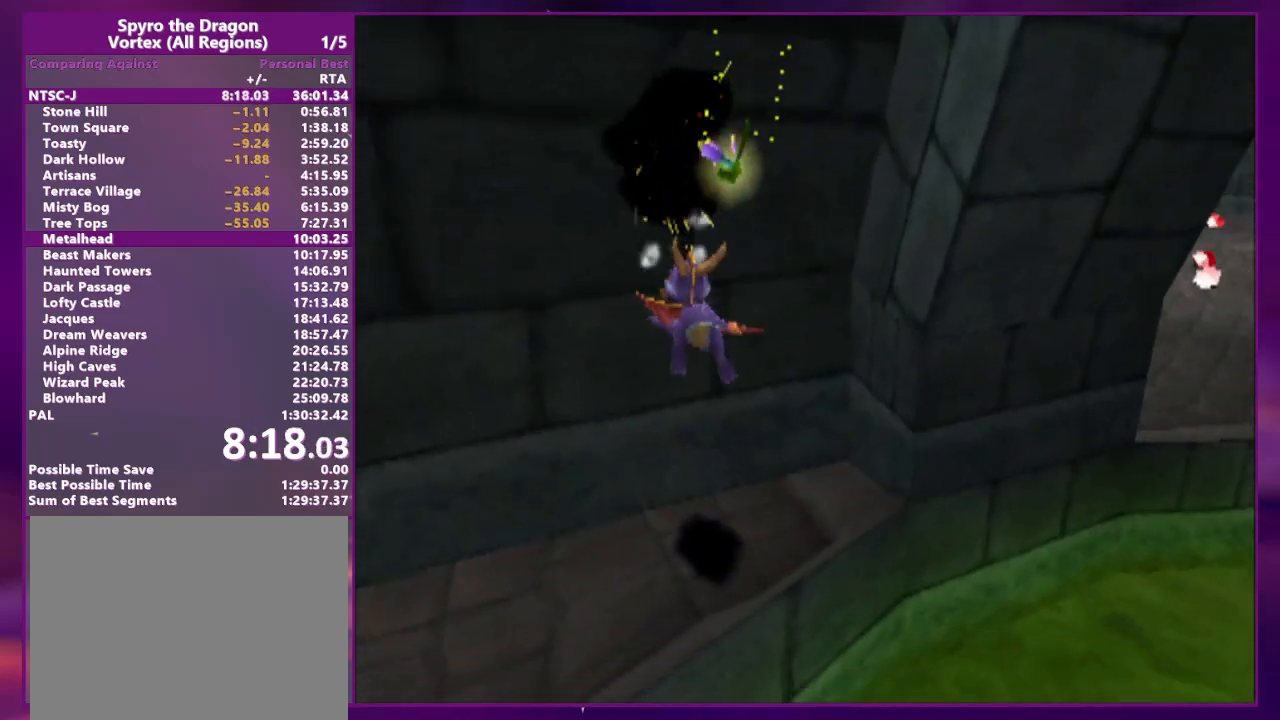
{"buttons": ["CROSS", "L2", "DPAD_RIGHT"], "events": [[33, "DPAD_RIGHT", "up"], [133, "DPAD_RIGHT", "down"], [133, "DPAD_UP", "down"], [167, "L2", "down"], [333, "L2", "up"], [367, "L2", "down"], [433, "CROSS", "down"], [467, "DPAD_UP", "up"]]}
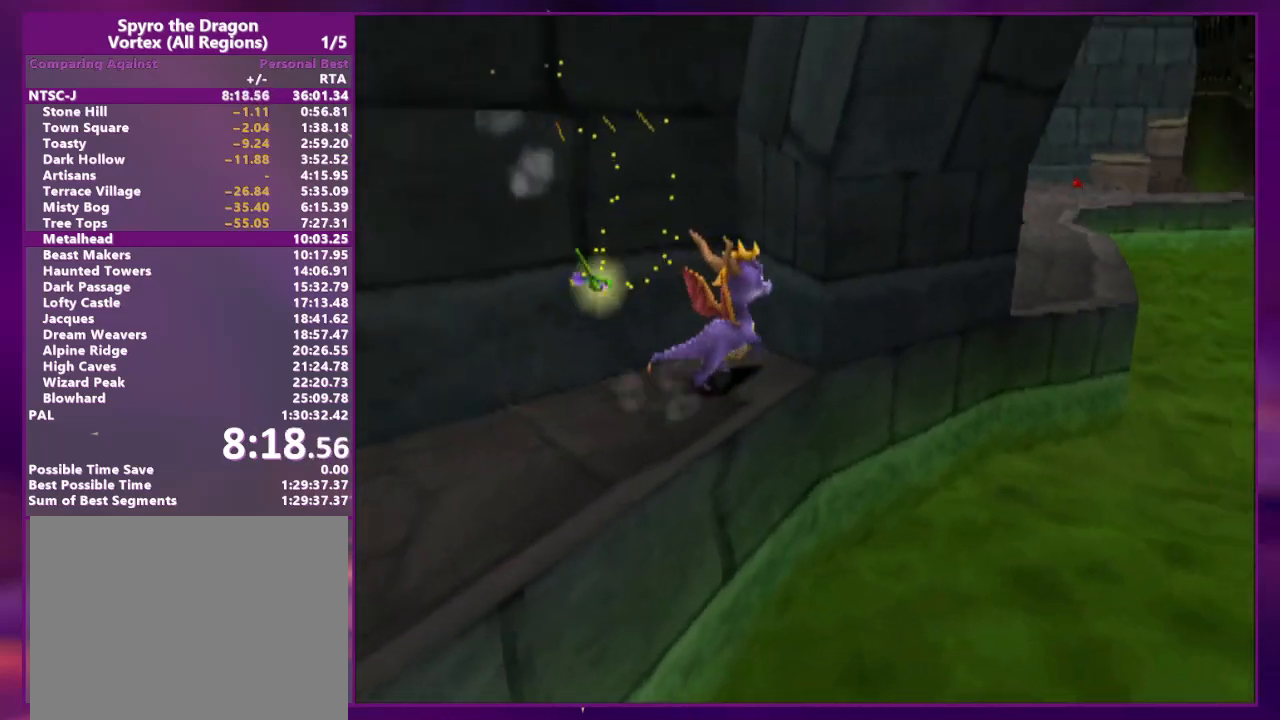
{"buttons": ["DPAD_UP"], "events": [[267, "CROSS", "up"], [267, "DPAD_UP", "down"], [400, "DPAD_RIGHT", "up"], [400, "L2", "up"]]}
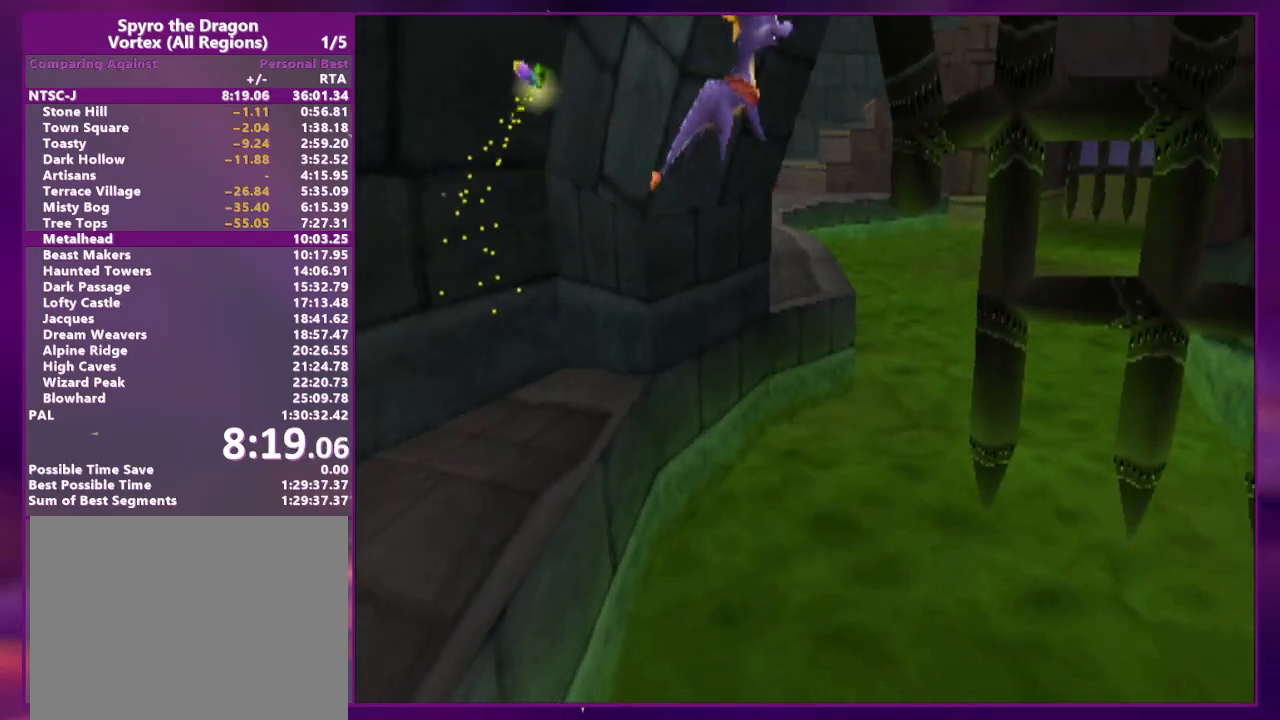
{"buttons": ["CROSS"], "events": [[467, "CROSS", "down"], [500, "DPAD_UP", "up"]]}
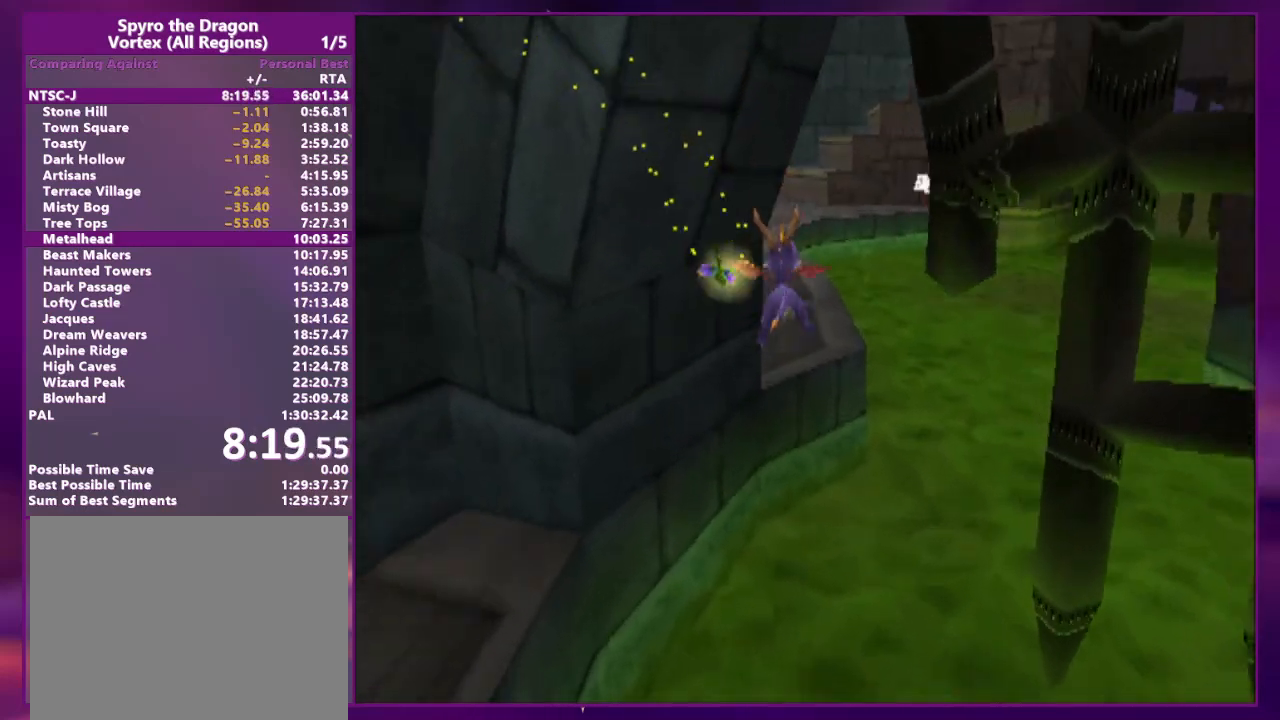
{"buttons": ["CROSS", "DPAD_LEFT"], "events": [[67, "DPAD_LEFT", "down"], [100, "DPAD_UP", "down"], [167, "CROSS", "up"], [500, "CROSS", "down"], [500, "DPAD_UP", "up"]]}
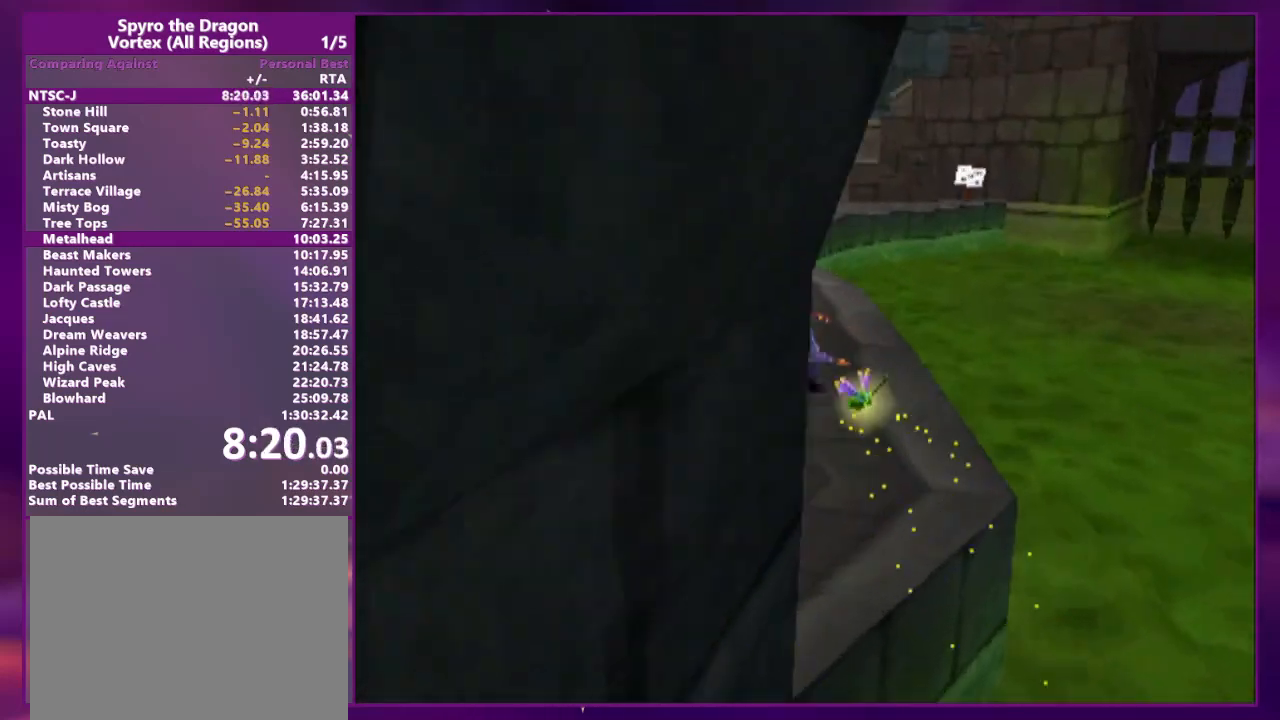
{"buttons": ["DPAD_DOWN", "DPAD_LEFT"], "events": [[33, "DPAD_DOWN", "down"], [67, "CROSS", "up"]]}
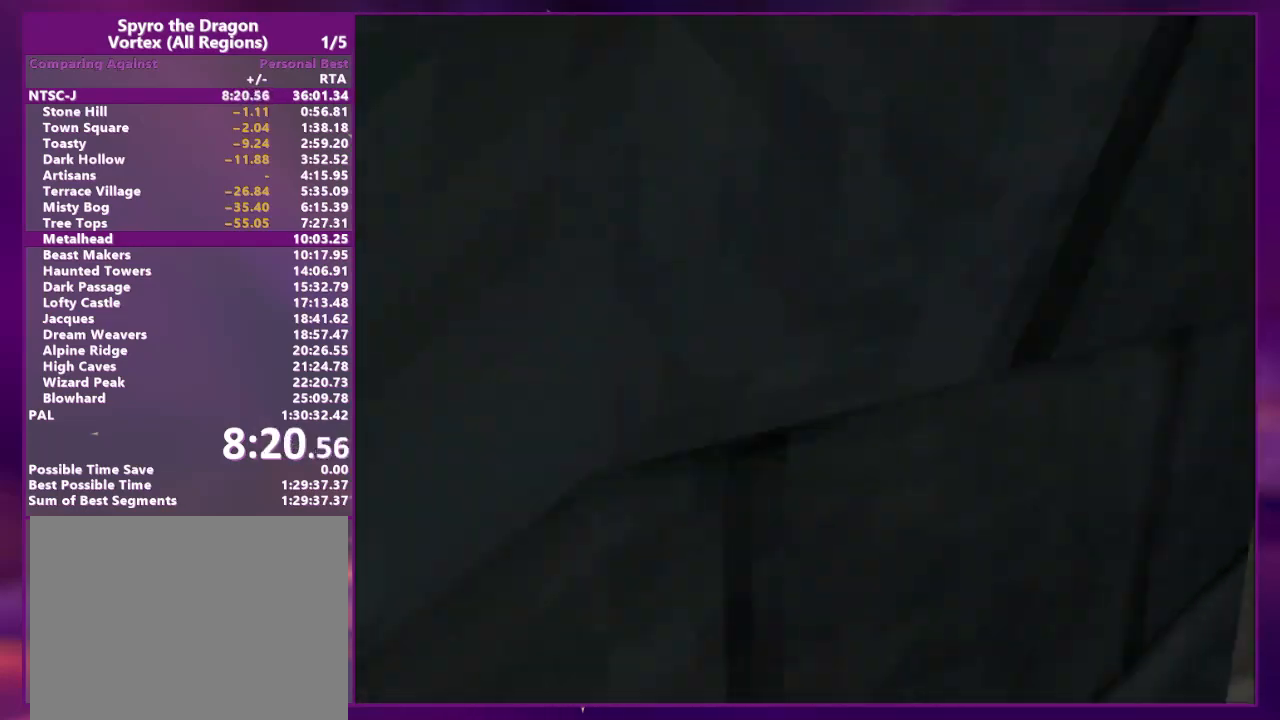
{"buttons": ["DPAD_LEFT"], "events": [[200, "DPAD_DOWN", "up"], [300, "CROSS", "down"], [367, "CROSS", "up"]]}
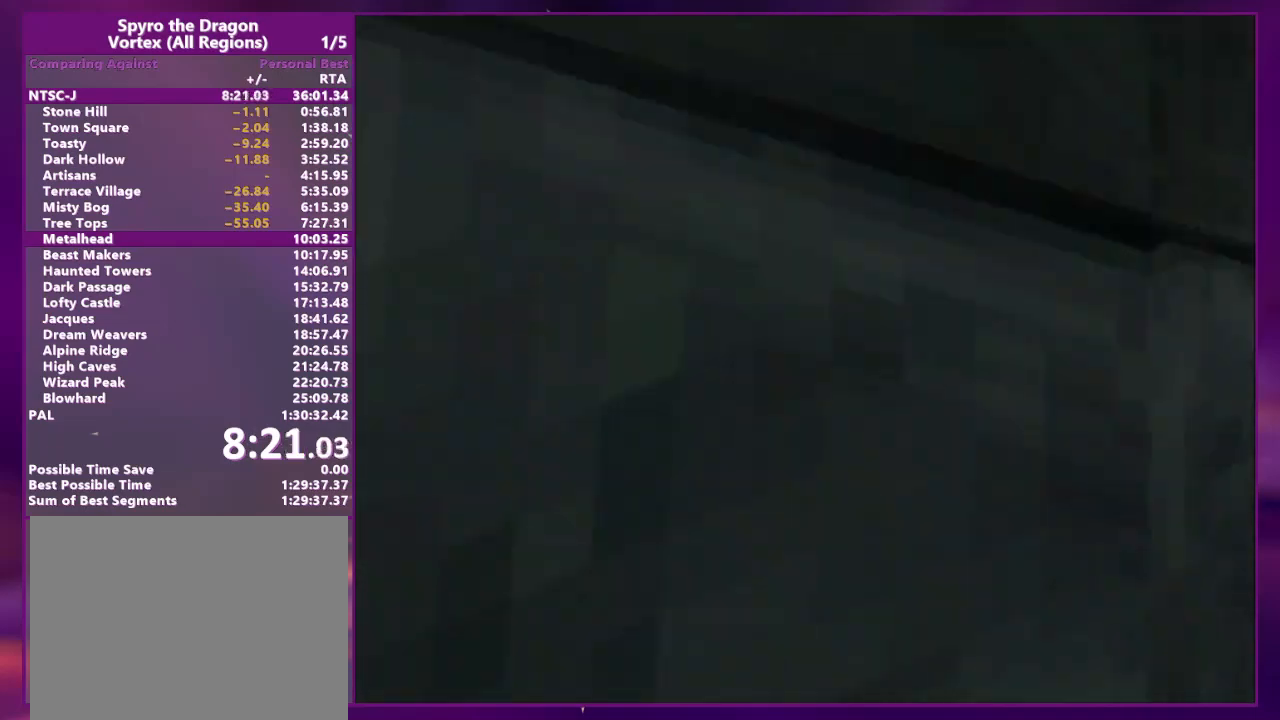
{"buttons": ["DPAD_LEFT"], "events": [[33, "CIRCLE", "down"], [33, "CROSS", "down"], [67, "DPAD_UP", "down"], [200, "DPAD_LEFT", "up"], [267, "DPAD_UP", "up"], [333, "DPAD_DOWN", "down"], [367, "CROSS", "up"], [433, "CIRCLE", "up"], [433, "DPAD_LEFT", "down"], [500, "DPAD_DOWN", "up"]]}
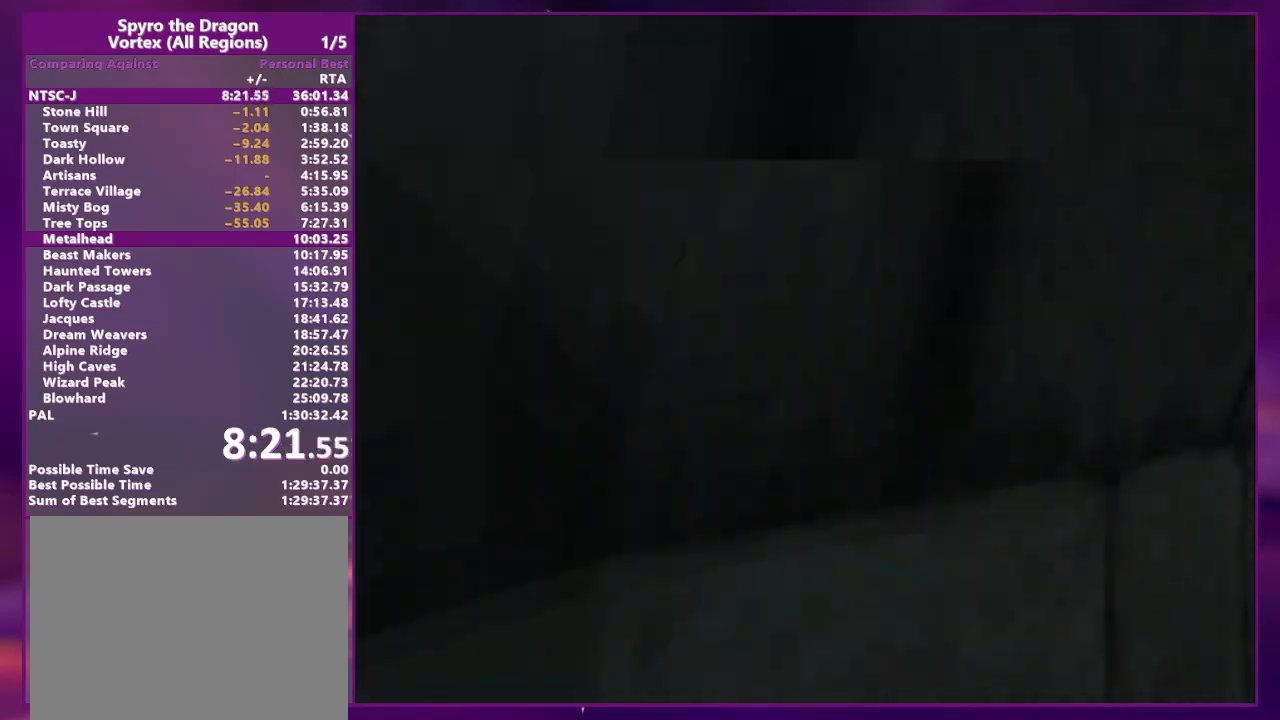
{"buttons": ["DPAD_DOWN"], "events": [[100, "DPAD_LEFT", "up"], [333, "DPAD_DOWN", "down"]]}
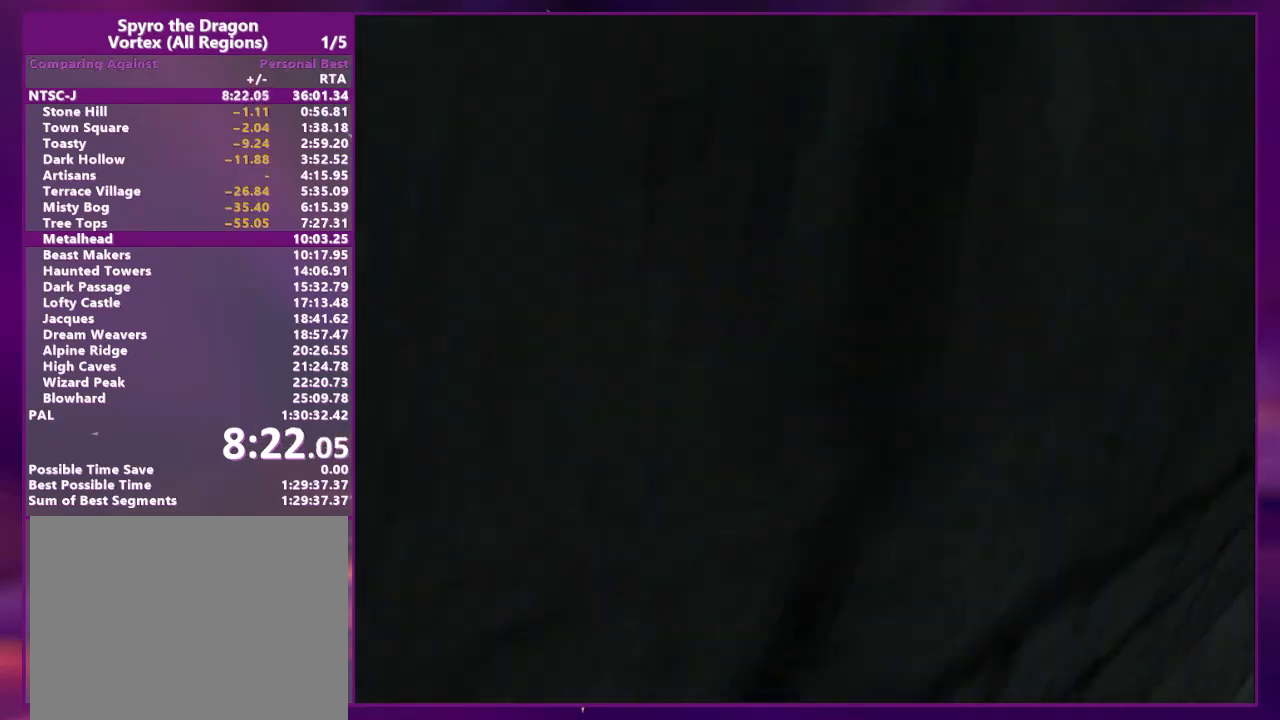
{"buttons": [], "events": [[100, "DPAD_DOWN", "up"], [267, "DPAD_LEFT", "down"], [433, "DPAD_LEFT", "up"]]}
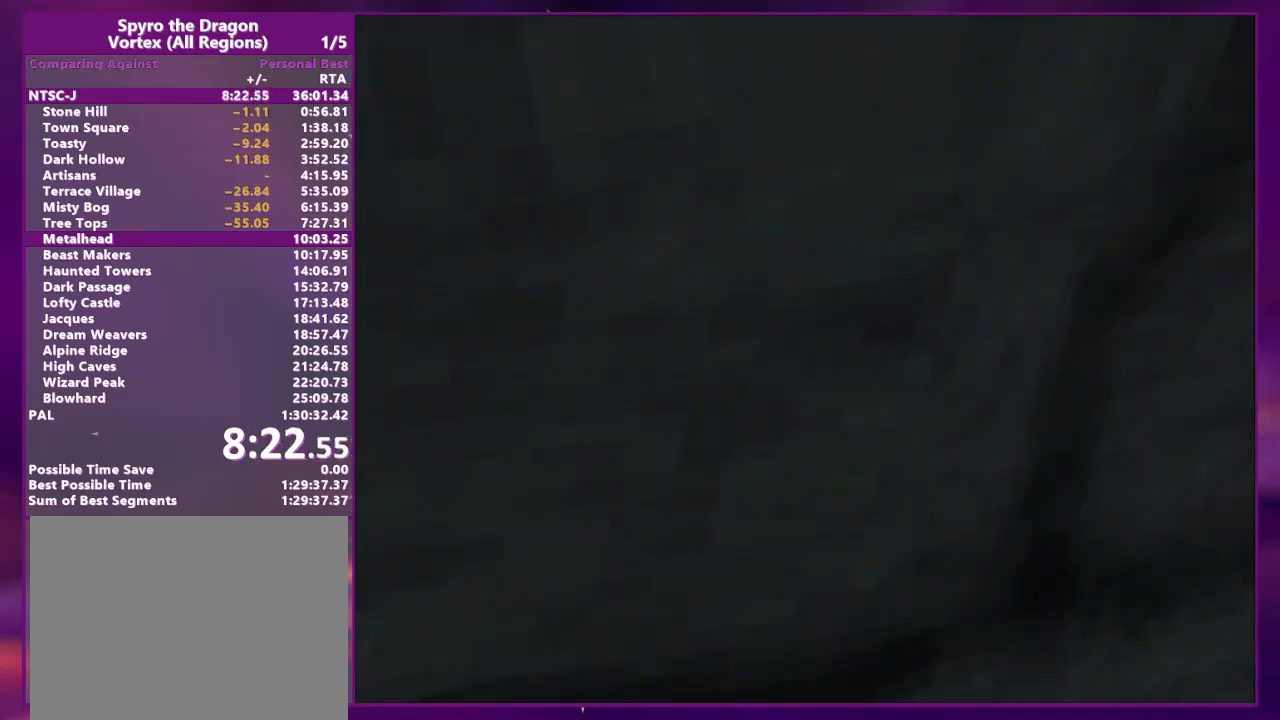
{"buttons": ["DPAD_DOWN"], "events": [[300, "DPAD_DOWN", "down"]]}
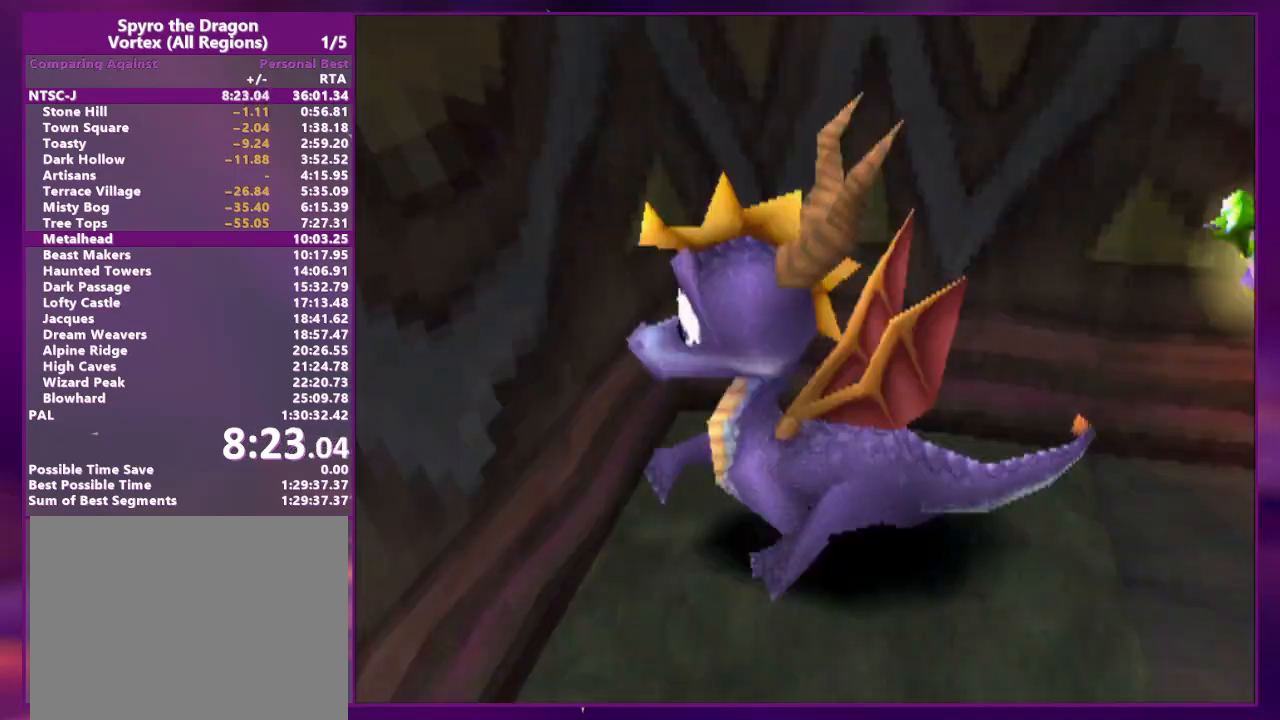
{"buttons": ["CIRCLE", "L2", "DPAD_DOWN", "DPAD_RIGHT"], "events": [[33, "DPAD_DOWN", "up"], [233, "DPAD_DOWN", "down"], [300, "DPAD_LEFT", "down"], [400, "DPAD_LEFT", "up"], [433, "DPAD_RIGHT", "down"], [500, "CIRCLE", "down"], [500, "L2", "down"]]}
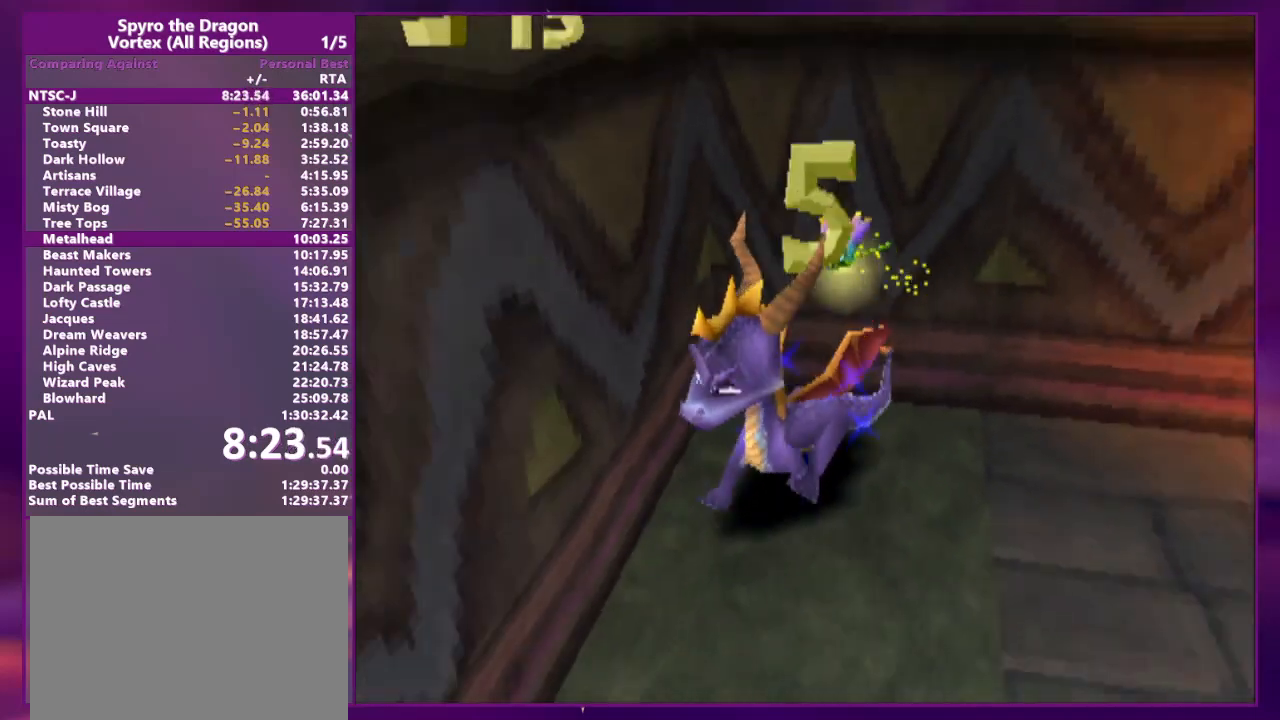
{"buttons": ["L2", "DPAD_UP", "DPAD_RIGHT"], "events": [[67, "CIRCLE", "up"], [100, "CIRCLE", "down"], [167, "CROSS", "down"], [367, "DPAD_DOWN", "up"], [400, "CROSS", "up"], [433, "DPAD_UP", "down"], [500, "CIRCLE", "up"]]}
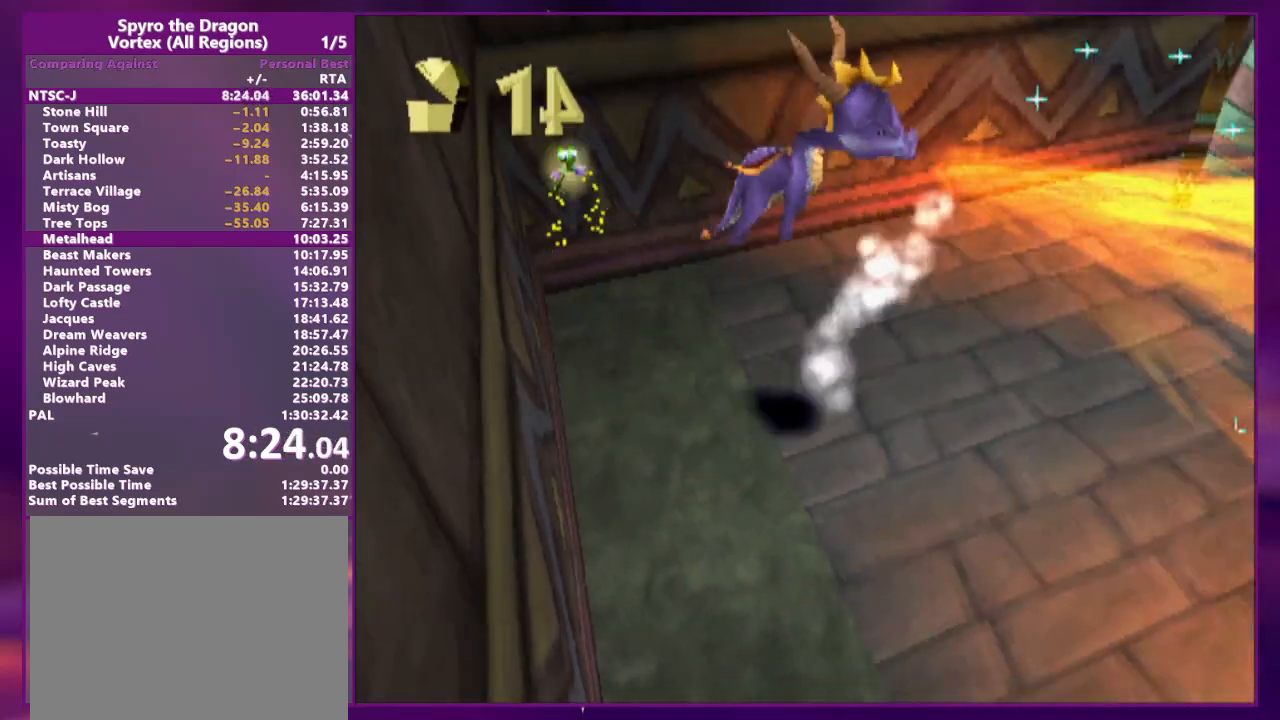
{"buttons": ["CIRCLE", "DPAD_RIGHT"], "events": [[67, "L2", "up"], [133, "DPAD_UP", "up"], [200, "L2", "down"], [233, "CIRCLE", "down"], [233, "DPAD_UP", "down"], [300, "DPAD_RIGHT", "up"], [333, "L2", "up"], [367, "DPAD_RIGHT", "down"], [400, "CIRCLE", "up"], [400, "DPAD_UP", "up"], [500, "CIRCLE", "down"]]}
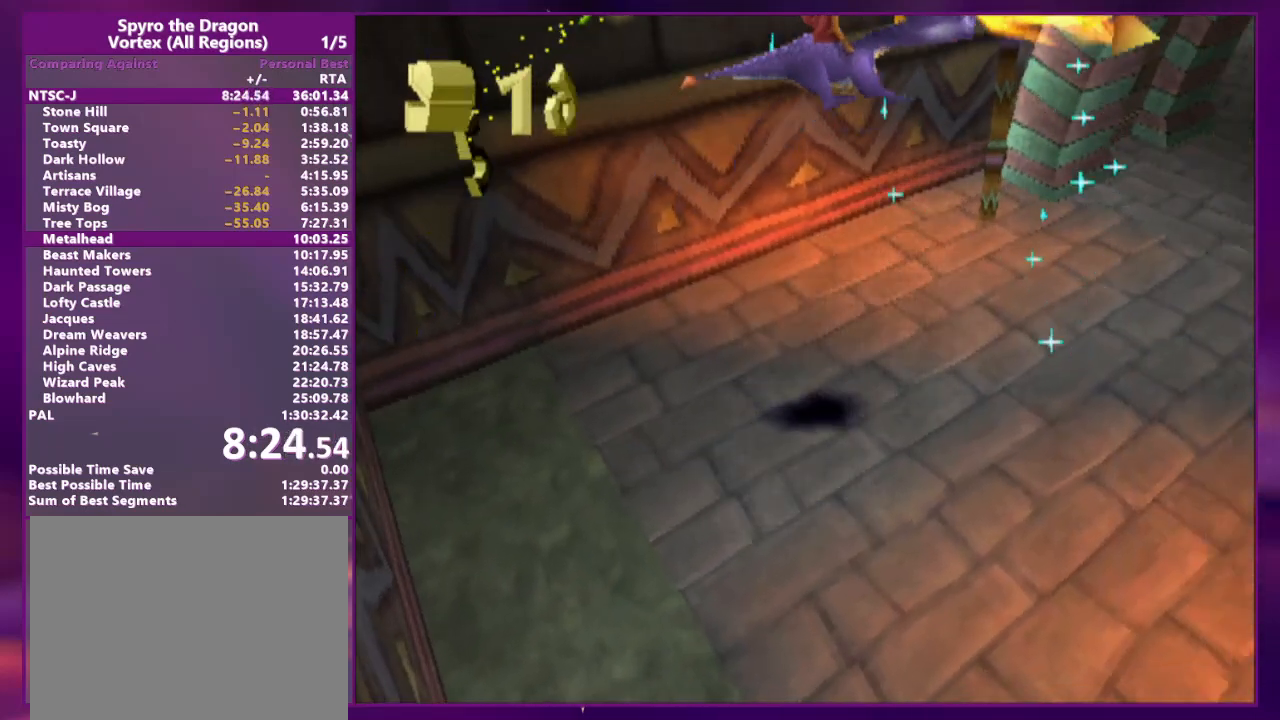
{"buttons": [], "events": [[67, "DPAD_DOWN", "down"], [100, "CIRCLE", "up"], [133, "DPAD_DOWN", "up"], [167, "DPAD_RIGHT", "up"]]}
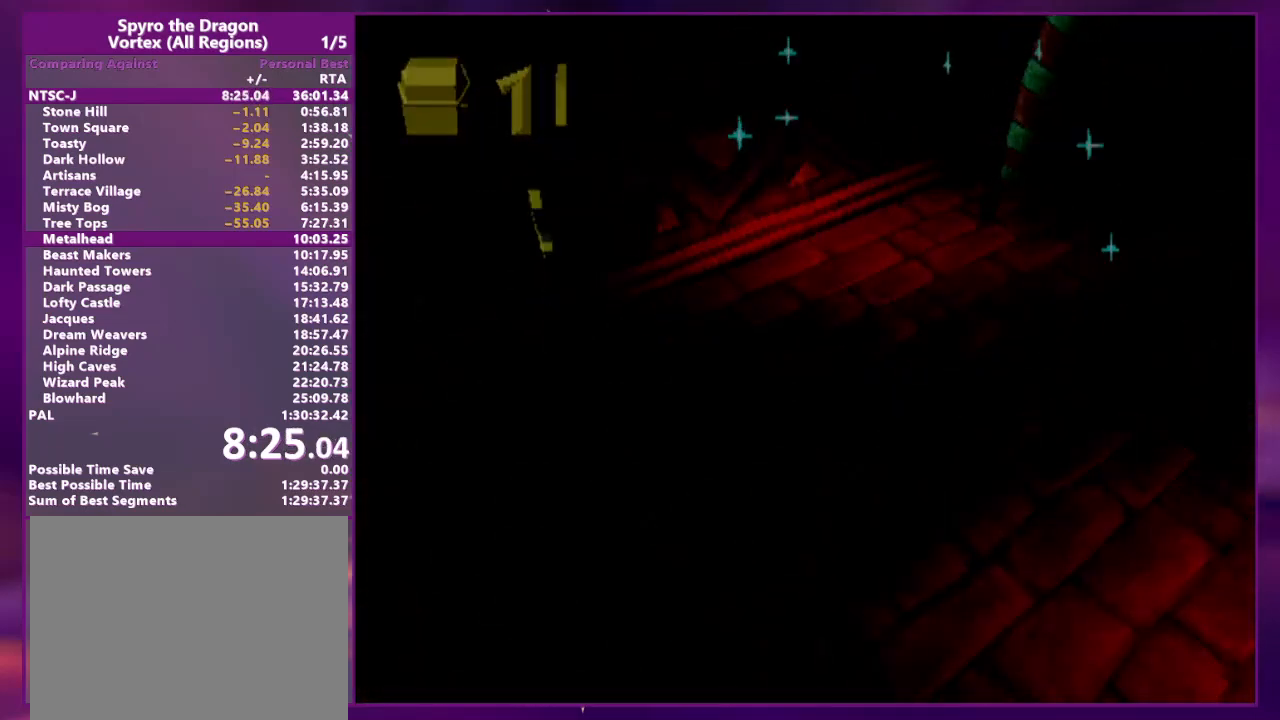
{"buttons": [], "events": [[67, "CIRCLE", "down"], [200, "CIRCLE", "up"]]}
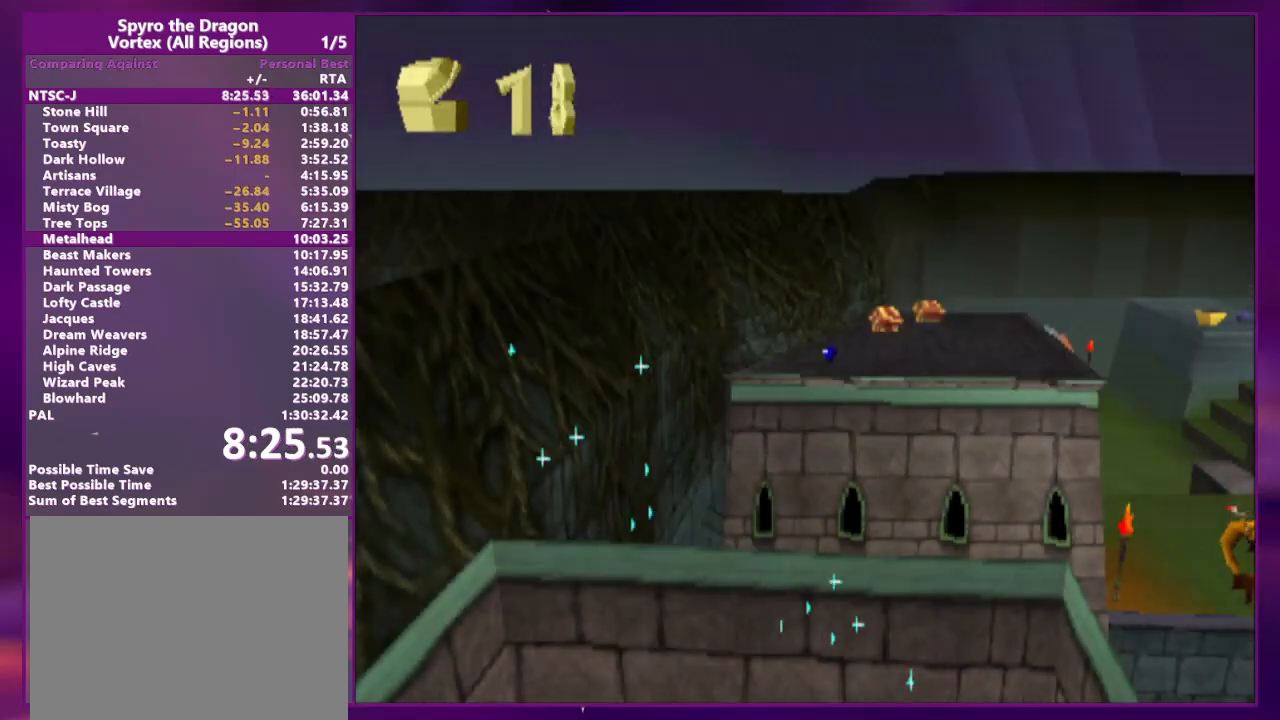
{"buttons": [], "events": []}
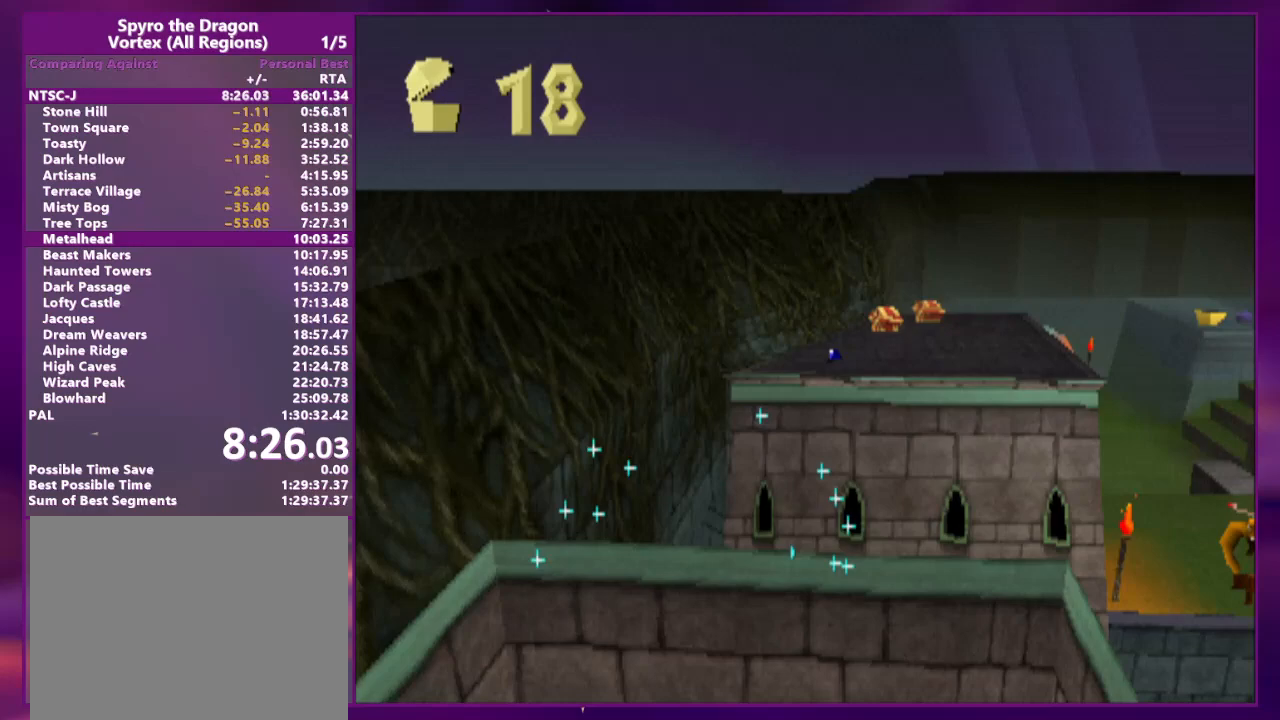
{"buttons": [], "events": []}